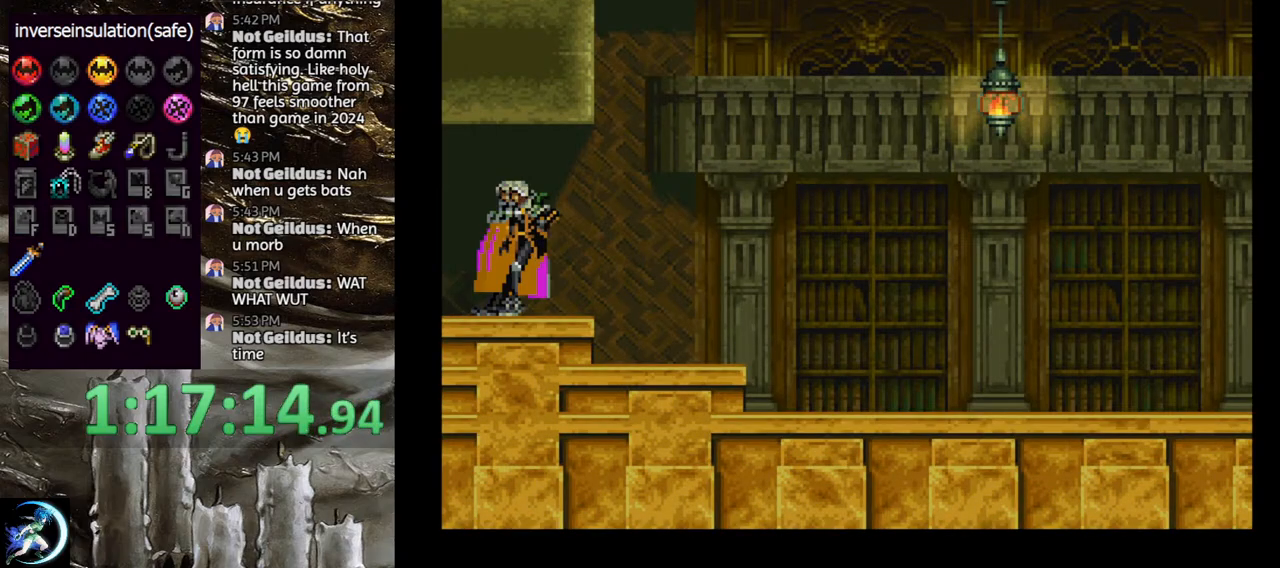
Gameplay with a controller (PlayStation layout); each line is a JSON object with the inputs held at the frame after it. "events" lists button and stick changes between this image and that frame as [ms after this image, input, new state], when the widget could be followed in between.
{"buttons": [], "left_stick": "center", "right_stick": "center", "events": [[17, "CROSS", "down"], [67, "DPAD_RIGHT", "up"], [117, "CROSS", "up"], [183, "CROSS", "down"], [250, "CROSS", "up"], [283, "DPAD_DOWN", "down"], [283, "DPAD_RIGHT", "down"], [350, "CROSS", "down"], [367, "R1", "down"], [417, "DPAD_DOWN", "up"], [417, "DPAD_RIGHT", "up"], [467, "CROSS", "up"], [467, "R1", "up"]]}
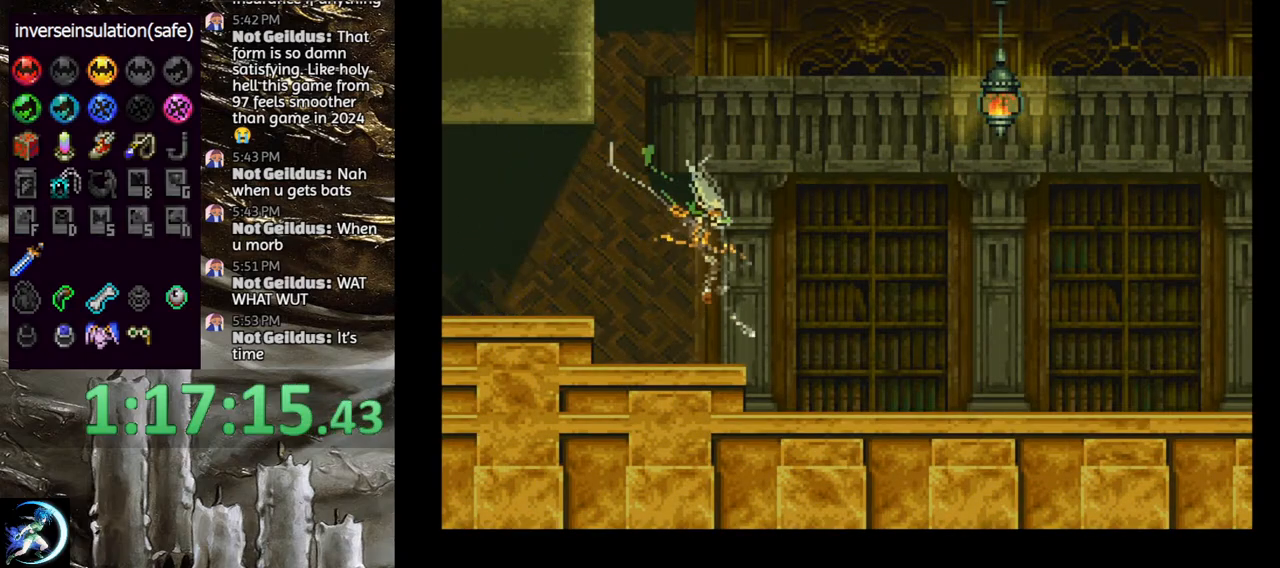
{"buttons": ["DPAD_UP"], "left_stick": "center", "right_stick": "center", "events": [[350, "DPAD_RIGHT", "down"], [450, "DPAD_UP", "down"], [500, "DPAD_RIGHT", "up"]]}
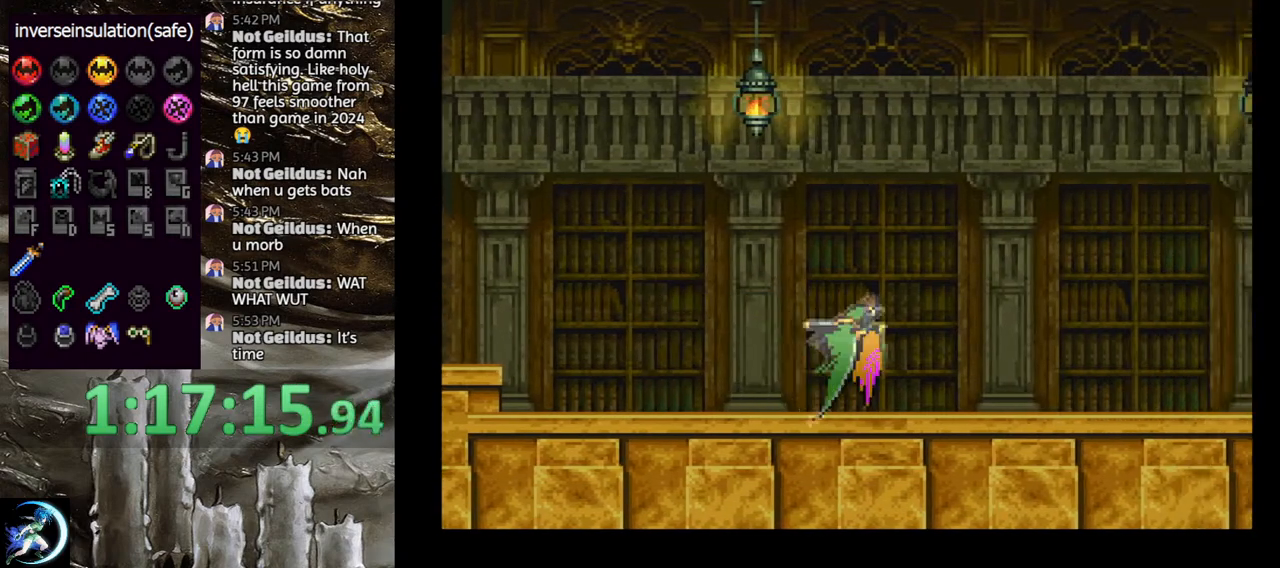
{"buttons": ["CROSS", "DPAD_DOWN", "DPAD_LEFT"], "left_stick": "center", "right_stick": "center", "events": [[133, "DPAD_UP", "up"], [183, "CROSS", "down"], [300, "DPAD_UP", "down"], [367, "DPAD_LEFT", "down"], [500, "DPAD_DOWN", "down"], [500, "DPAD_UP", "up"]]}
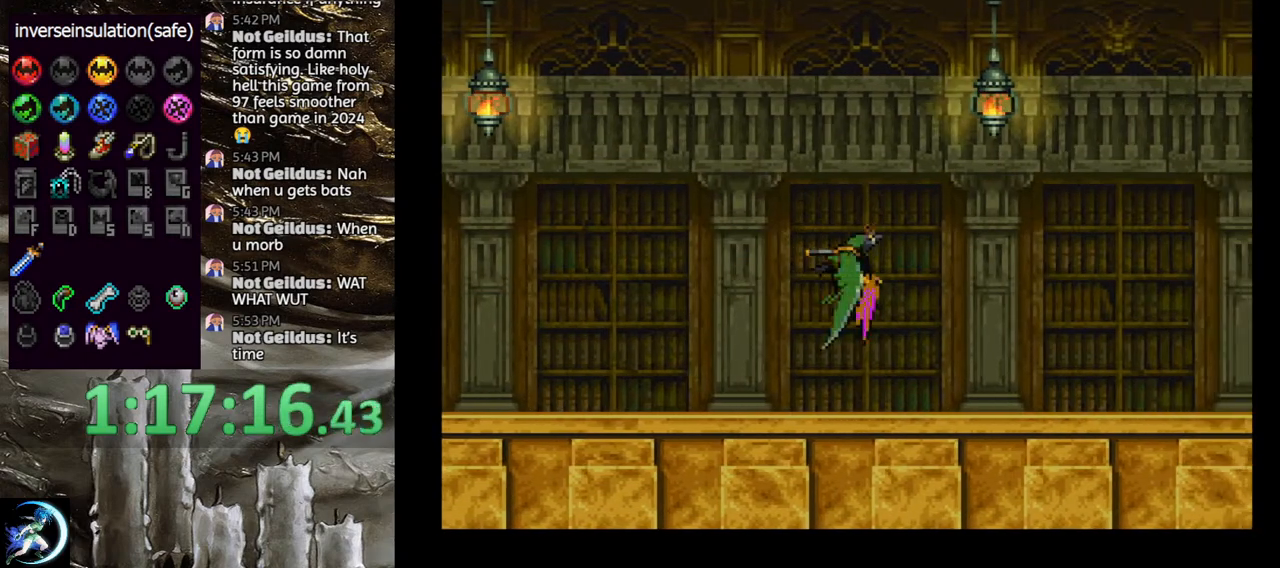
{"buttons": [], "left_stick": "center", "right_stick": "center", "events": [[33, "DPAD_LEFT", "up"], [67, "DPAD_RIGHT", "down"], [117, "DPAD_DOWN", "up"], [250, "CROSS", "up"], [250, "DPAD_RIGHT", "up"]]}
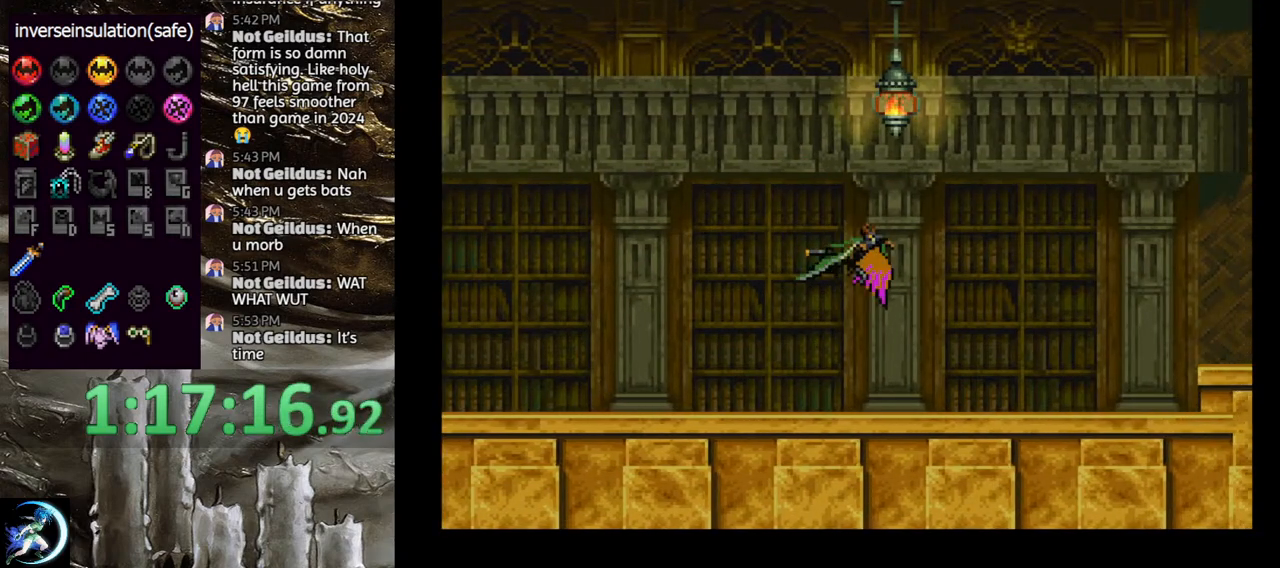
{"buttons": ["CROSS", "DPAD_UP"], "left_stick": "center", "right_stick": "center", "events": [[150, "DPAD_UP", "down"], [283, "DPAD_UP", "up"], [367, "CROSS", "down"], [483, "DPAD_UP", "down"]]}
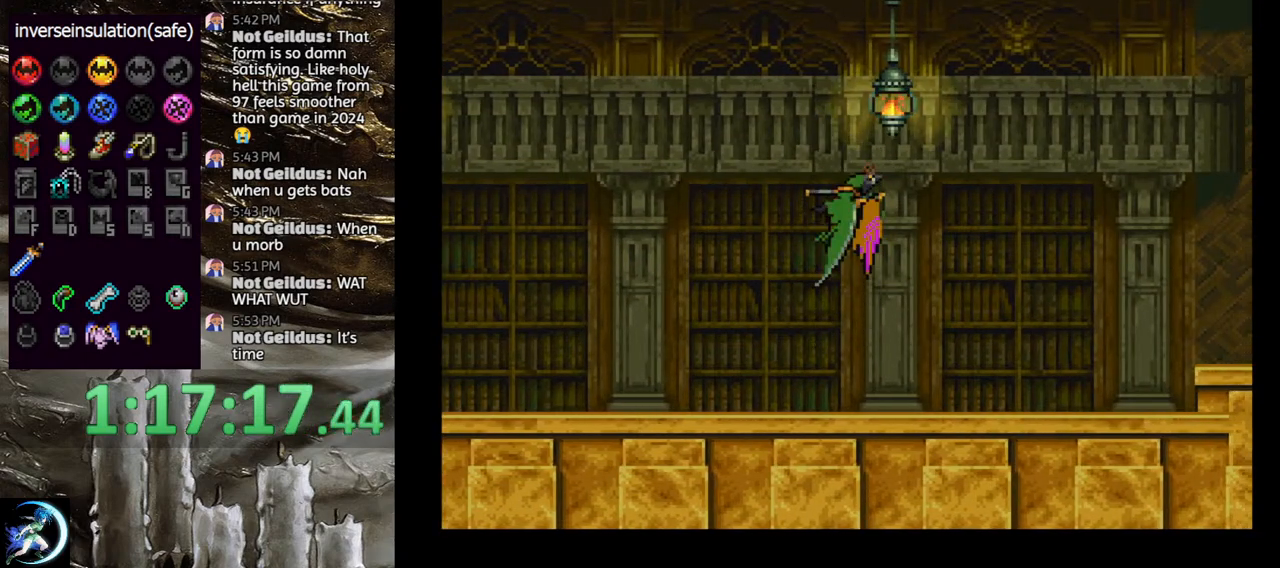
{"buttons": [], "left_stick": "center", "right_stick": "center", "events": [[50, "DPAD_LEFT", "down"], [150, "DPAD_UP", "up"], [167, "DPAD_DOWN", "down"], [200, "DPAD_LEFT", "up"], [200, "DPAD_RIGHT", "down"], [250, "DPAD_DOWN", "up"], [367, "CROSS", "up"], [367, "DPAD_RIGHT", "up"]]}
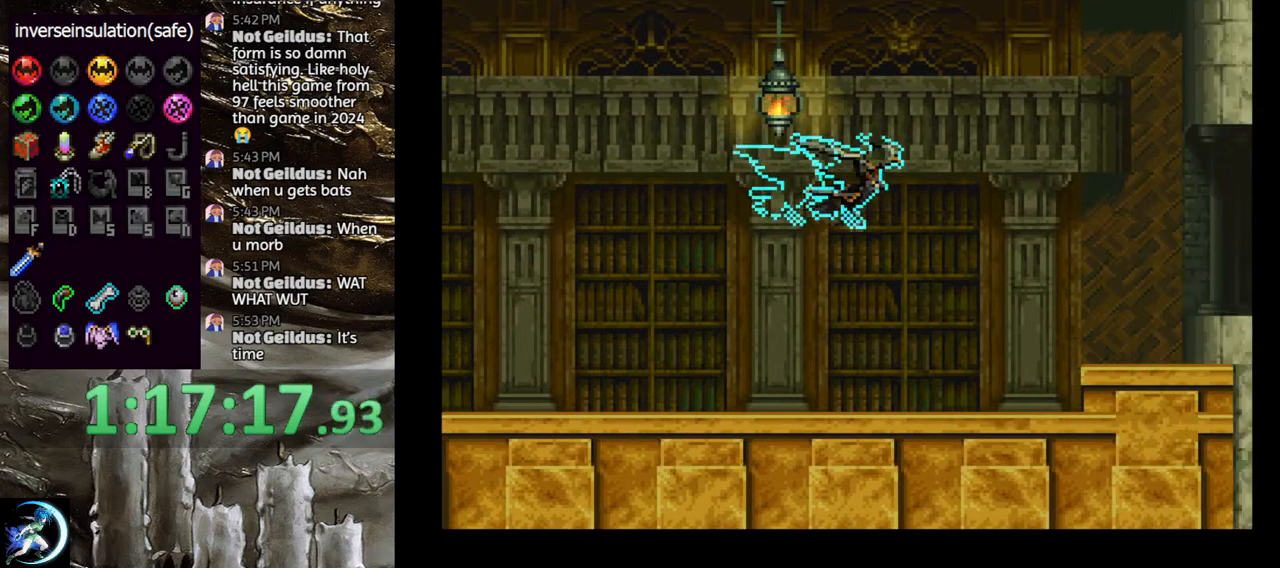
{"buttons": ["CROSS"], "left_stick": "center", "right_stick": "center", "events": [[50, "DPAD_DOWN", "down"], [150, "DPAD_DOWN", "up"], [267, "CROSS", "down"]]}
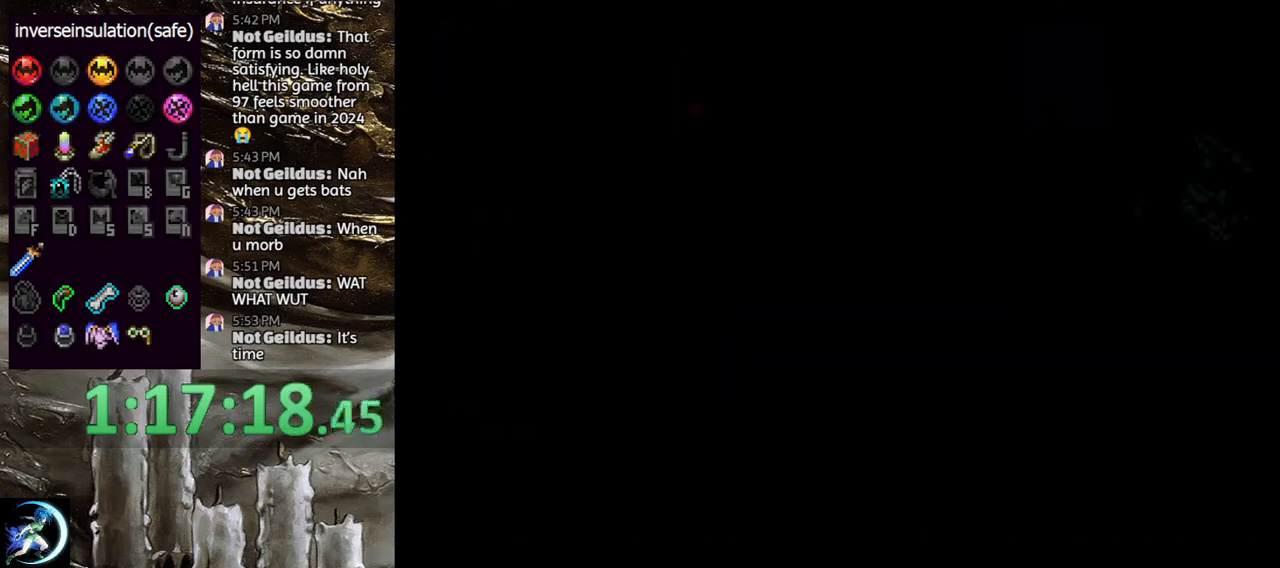
{"buttons": ["CROSS", "DPAD_DOWN", "DPAD_RIGHT"], "left_stick": "center", "right_stick": "center", "events": [[233, "DPAD_UP", "down"], [317, "DPAD_LEFT", "down"], [400, "DPAD_UP", "up"], [450, "DPAD_DOWN", "down"], [467, "DPAD_LEFT", "up"], [467, "DPAD_RIGHT", "down"]]}
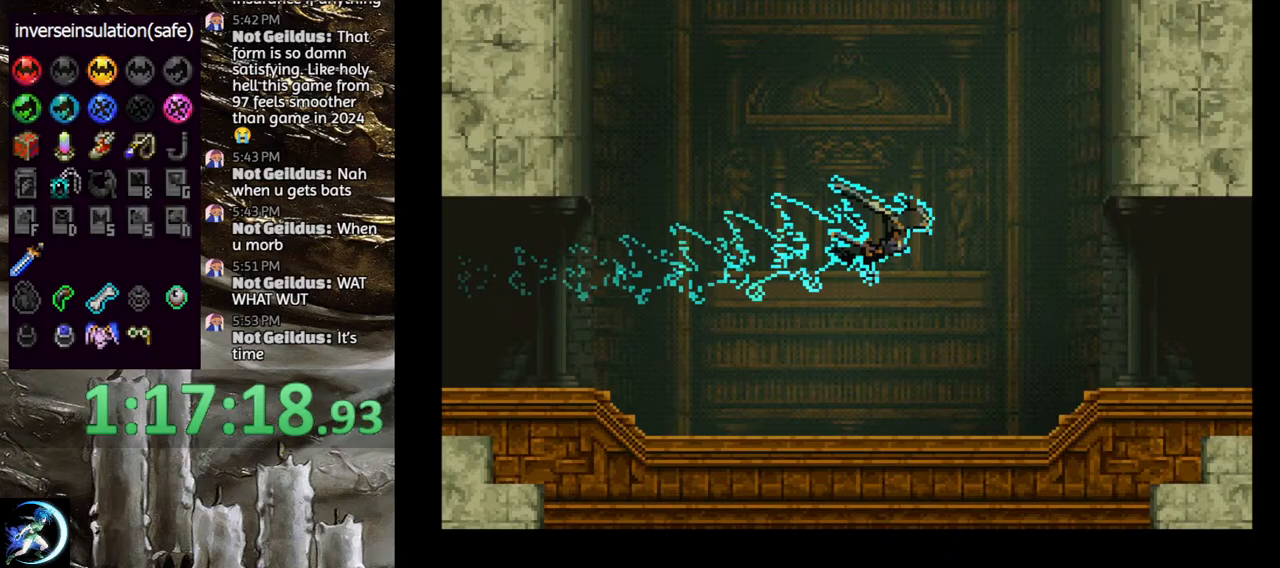
{"buttons": [], "left_stick": "center", "right_stick": "center", "events": [[17, "DPAD_DOWN", "up"], [83, "CROSS", "up"], [117, "DPAD_RIGHT", "up"], [233, "DPAD_DOWN", "down"], [433, "DPAD_DOWN", "up"]]}
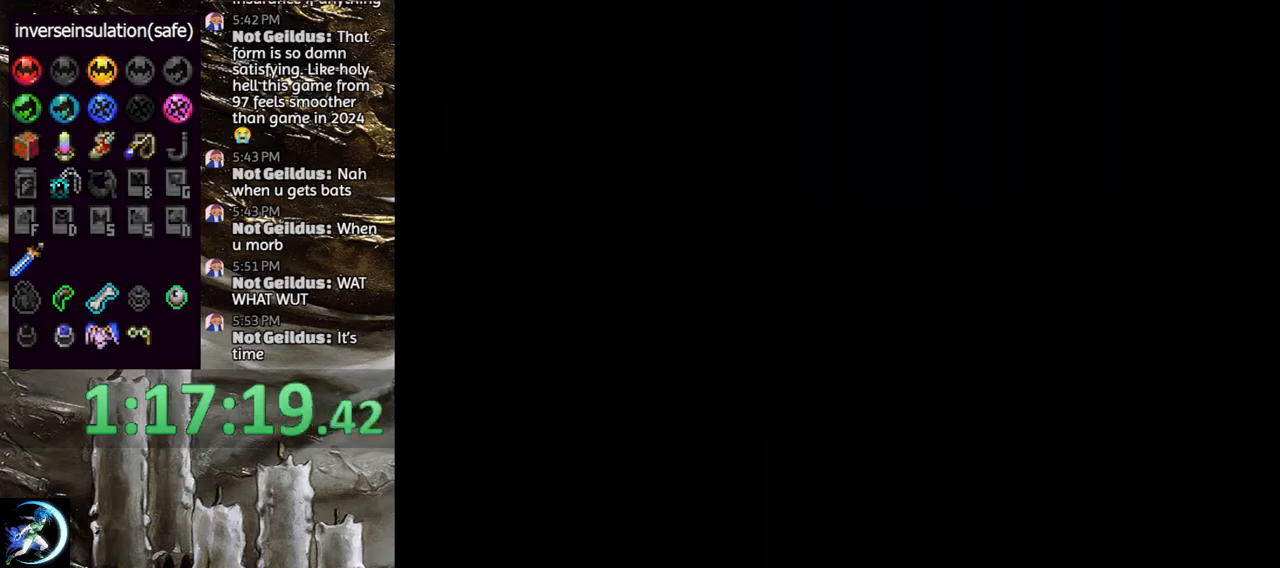
{"buttons": [], "left_stick": "center", "right_stick": "center", "events": []}
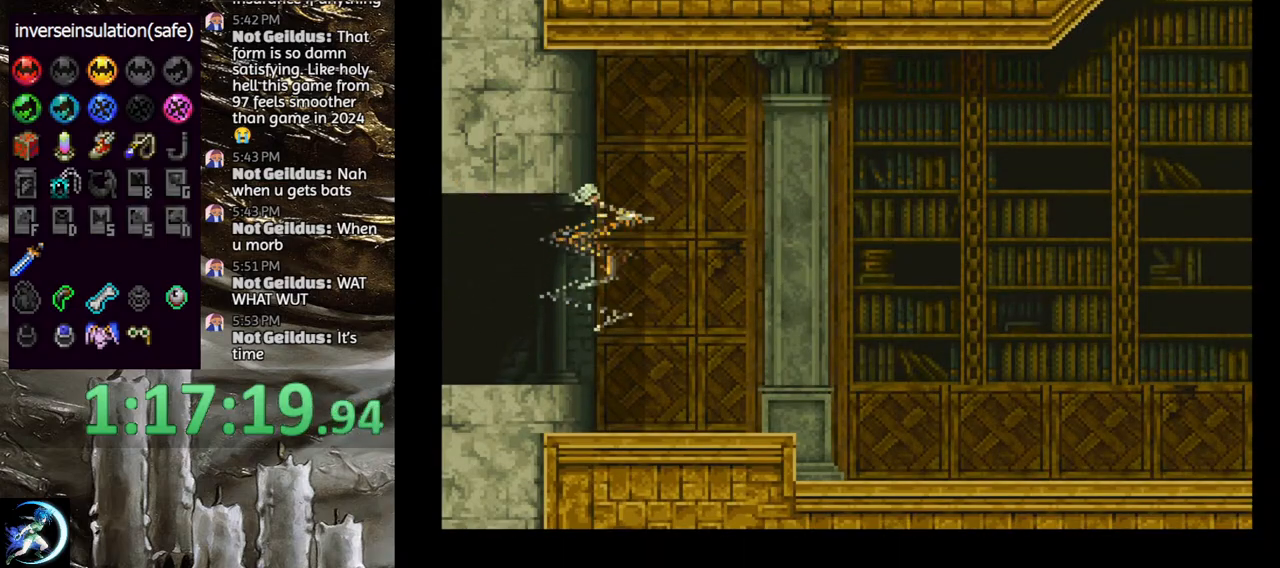
{"buttons": ["DPAD_RIGHT"], "left_stick": "center", "right_stick": "center", "events": [[150, "DPAD_DOWN", "down"], [150, "DPAD_RIGHT", "down"], [250, "CROSS", "down"], [417, "CROSS", "up"], [417, "DPAD_DOWN", "up"]]}
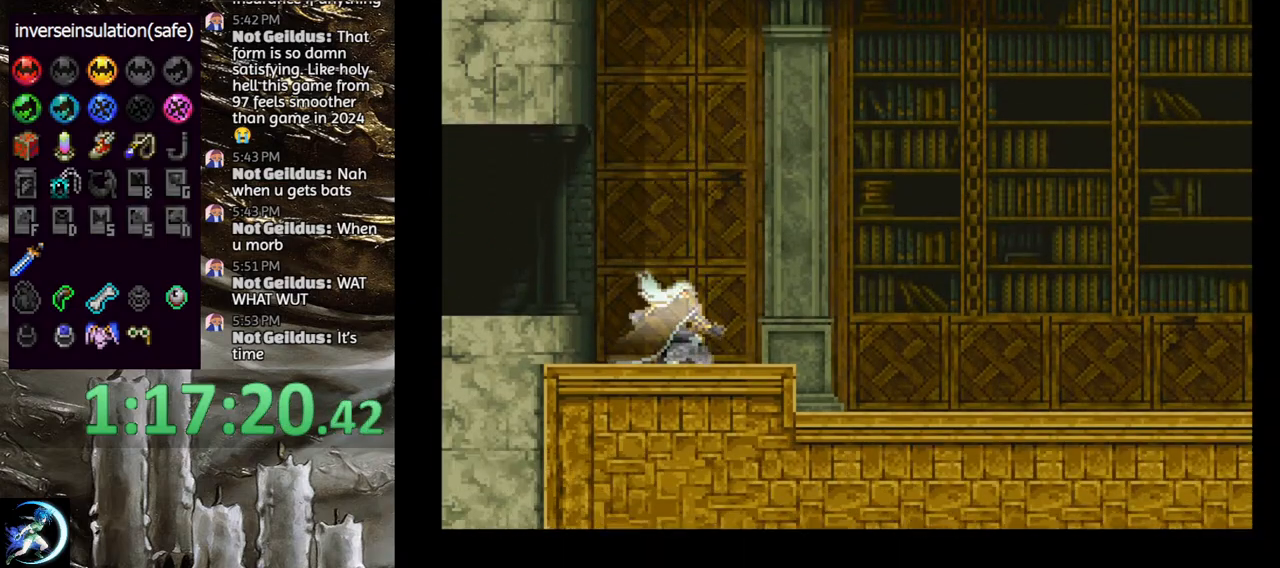
{"buttons": [], "left_stick": "center", "right_stick": "center", "events": [[17, "CROSS", "down"], [133, "CROSS", "up"], [217, "CROSS", "down"], [250, "DPAD_RIGHT", "up"], [283, "CROSS", "up"], [333, "DPAD_DOWN", "down"], [333, "DPAD_RIGHT", "down"], [350, "CROSS", "down"], [383, "R1", "down"], [450, "DPAD_DOWN", "up"], [483, "DPAD_RIGHT", "up"], [483, "R1", "up"], [500, "CROSS", "up"]]}
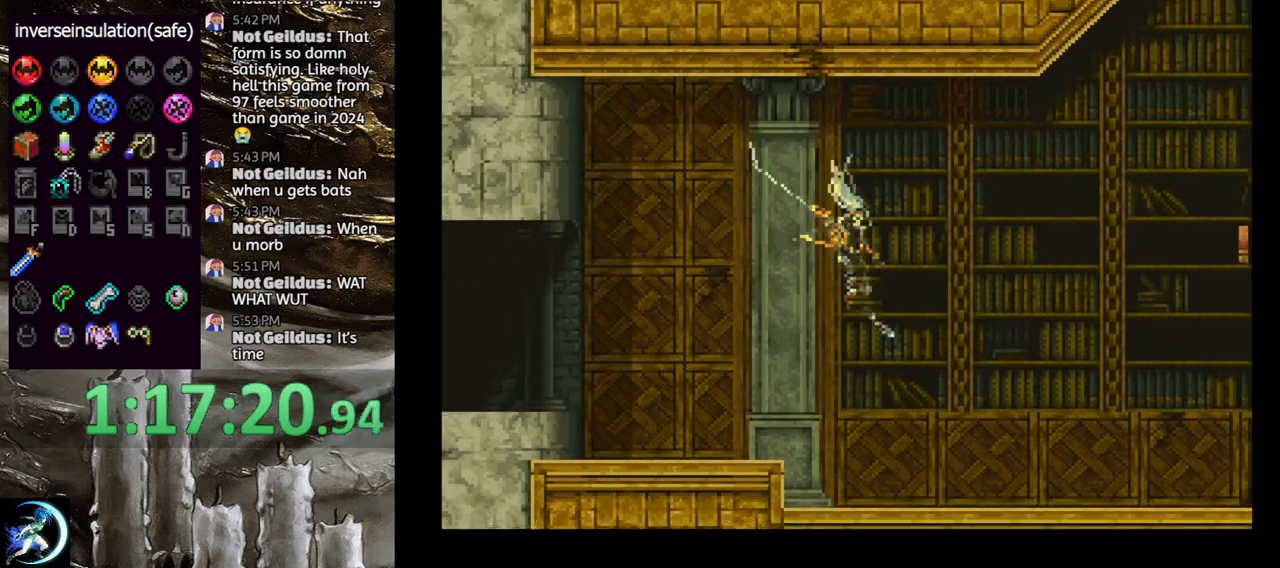
{"buttons": ["CROSS", "DPAD_UP", "DPAD_LEFT"], "left_stick": "center", "right_stick": "center", "events": [[267, "CROSS", "down"], [417, "DPAD_UP", "down"], [483, "DPAD_LEFT", "down"]]}
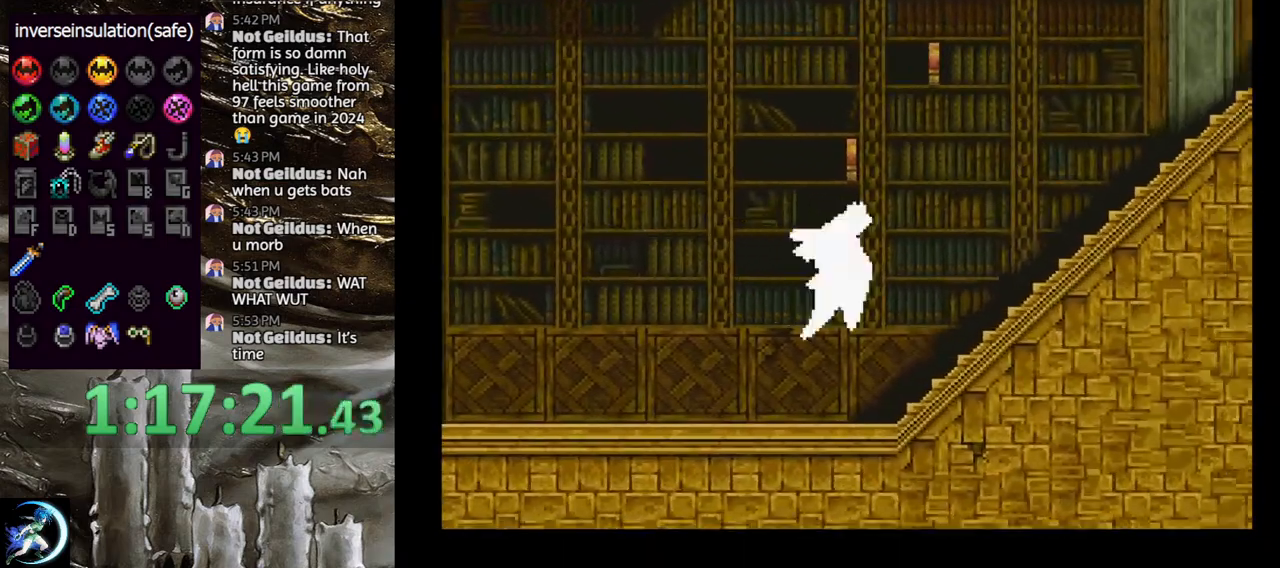
{"buttons": ["DPAD_DOWN"], "left_stick": "center", "right_stick": "center"}
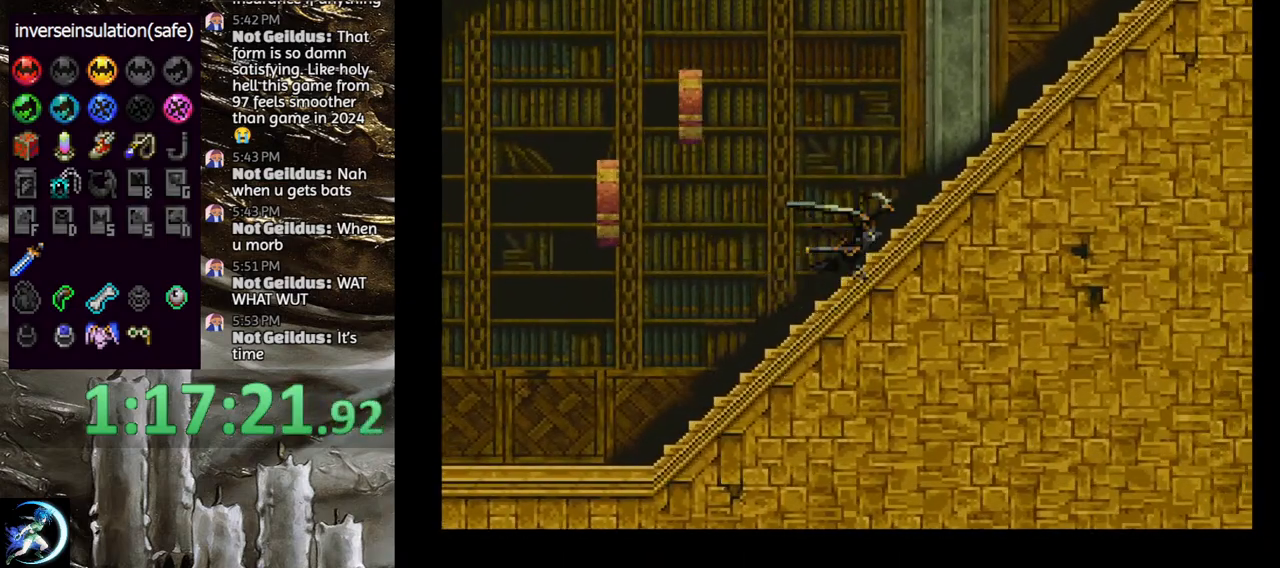
{"buttons": ["CROSS", "DPAD_LEFT"], "left_stick": "center", "right_stick": "center", "events": [[150, "DPAD_DOWN", "up"], [250, "CROSS", "down"], [317, "DPAD_UP", "down"], [417, "DPAD_LEFT", "down"], [500, "DPAD_UP", "up"]]}
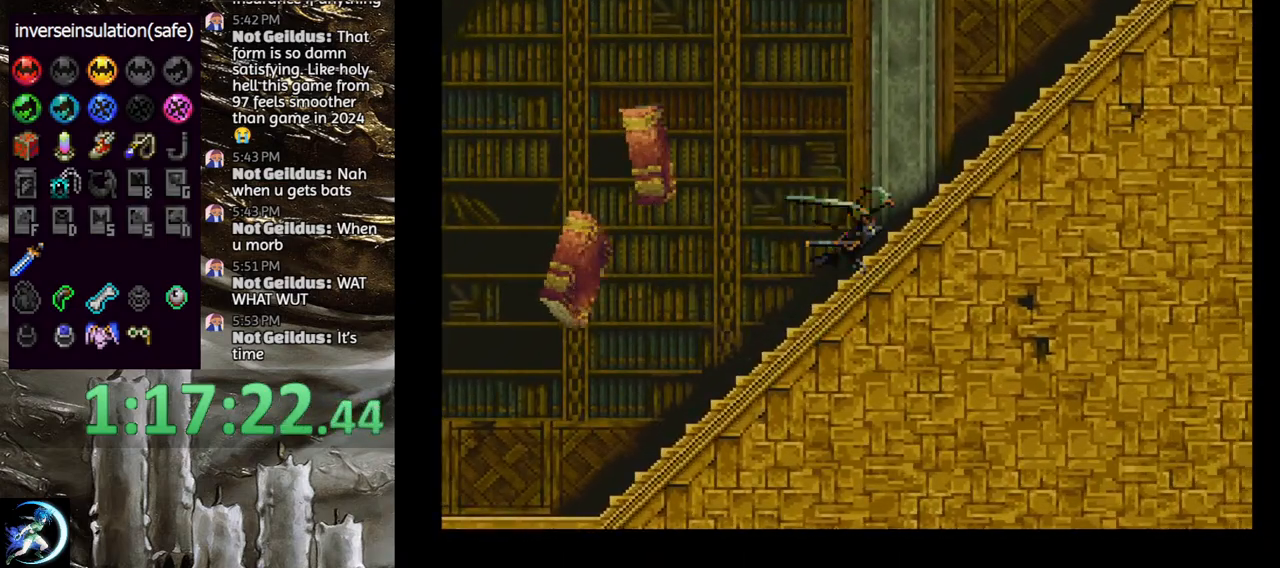
{"buttons": ["DPAD_DOWN"], "left_stick": "center", "right_stick": "center", "events": [[50, "DPAD_DOWN", "down"], [67, "DPAD_LEFT", "up"], [100, "DPAD_RIGHT", "down"], [133, "DPAD_DOWN", "up"], [200, "CROSS", "up"], [250, "DPAD_RIGHT", "up"], [350, "DPAD_DOWN", "down"]]}
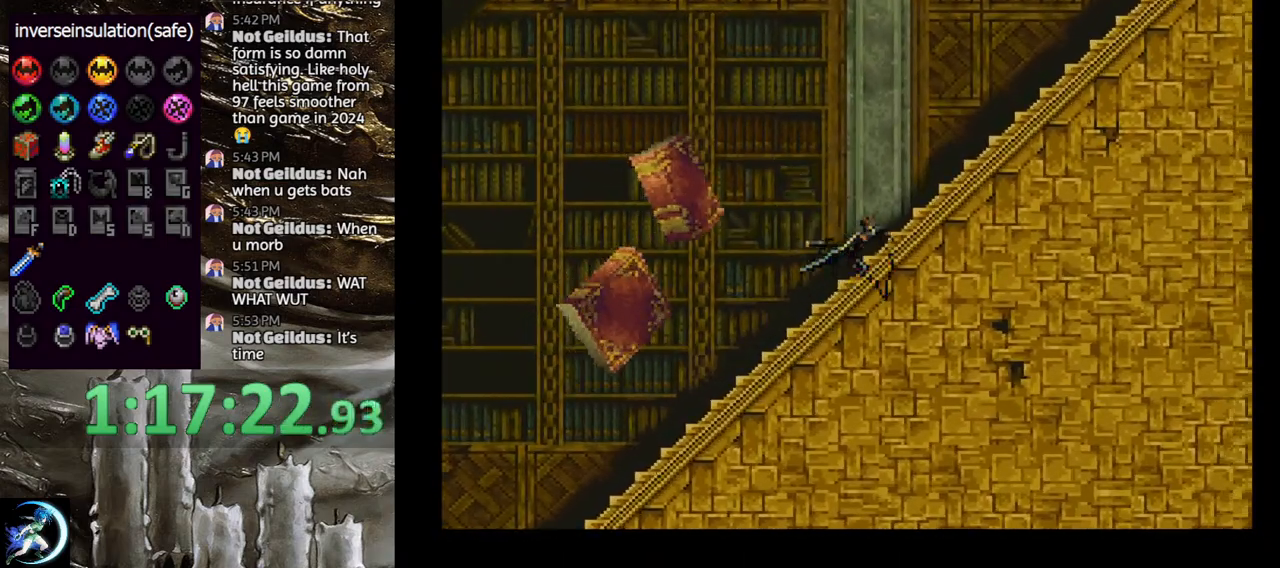
{"buttons": ["CROSS", "DPAD_DOWN"], "left_stick": "center", "right_stick": "center", "events": [[83, "DPAD_DOWN", "up"], [200, "CROSS", "down"], [267, "DPAD_UP", "down"], [350, "DPAD_LEFT", "down"], [450, "DPAD_UP", "up"], [483, "DPAD_DOWN", "down"], [500, "DPAD_LEFT", "up"]]}
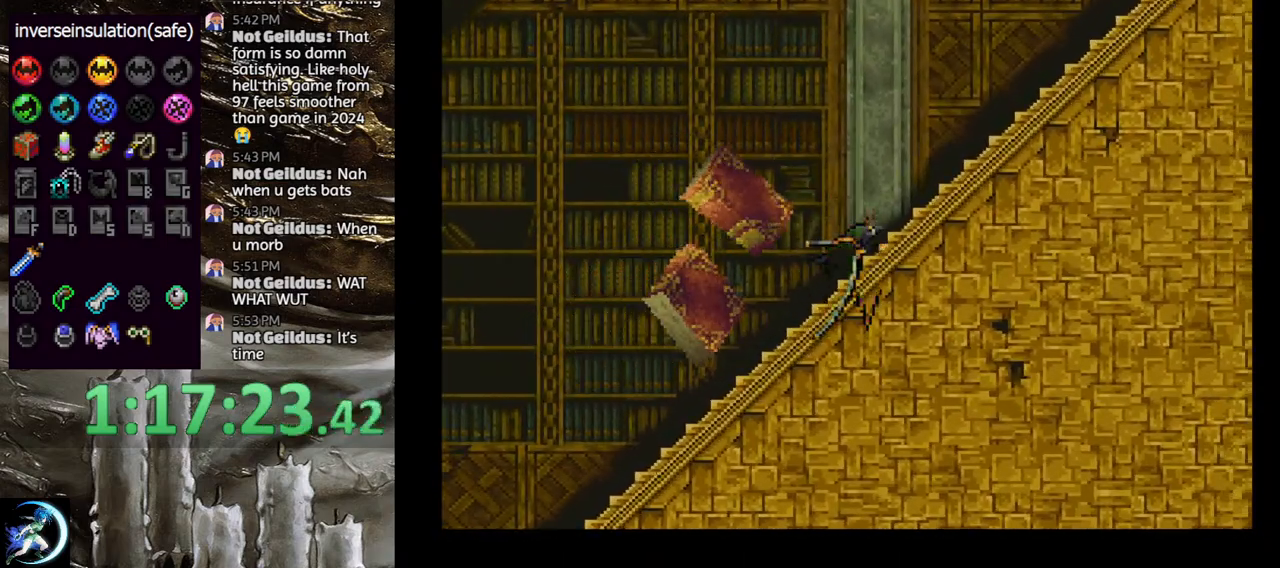
{"buttons": ["DPAD_RIGHT"], "left_stick": "center", "right_stick": "center", "events": [[17, "DPAD_RIGHT", "down"], [67, "DPAD_DOWN", "up"], [150, "CROSS", "up"], [183, "DPAD_RIGHT", "up"], [483, "DPAD_RIGHT", "down"]]}
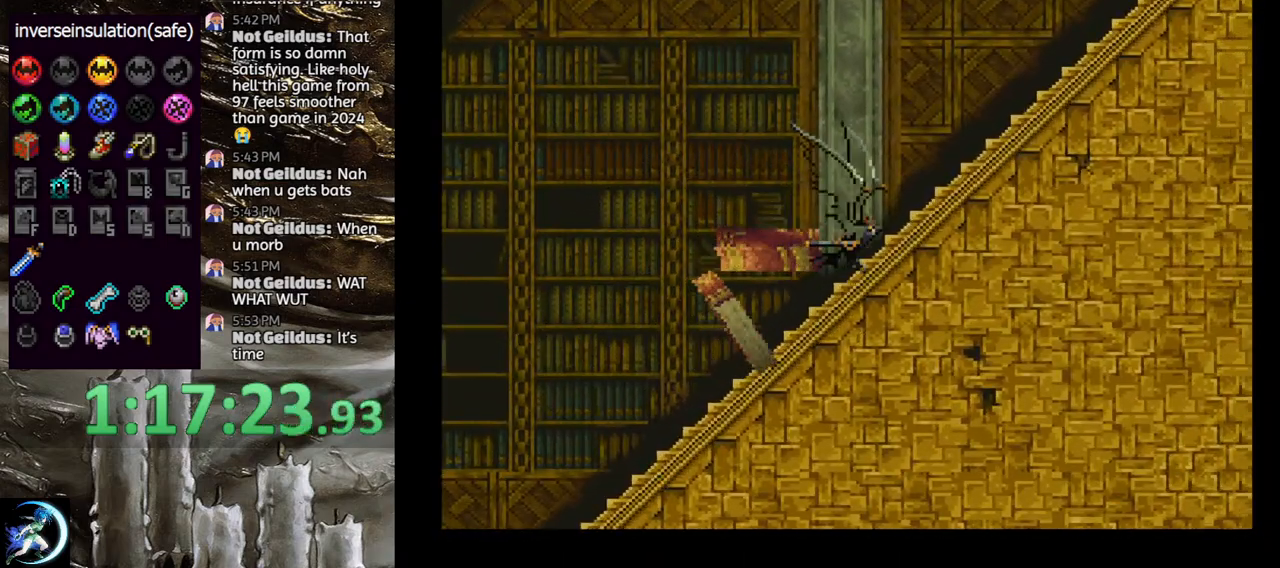
{"buttons": ["DPAD_UP", "DPAD_RIGHT"], "left_stick": "center", "right_stick": "center", "events": [[100, "DPAD_UP", "down"], [183, "DPAD_UP", "up"], [267, "DPAD_UP", "down"]]}
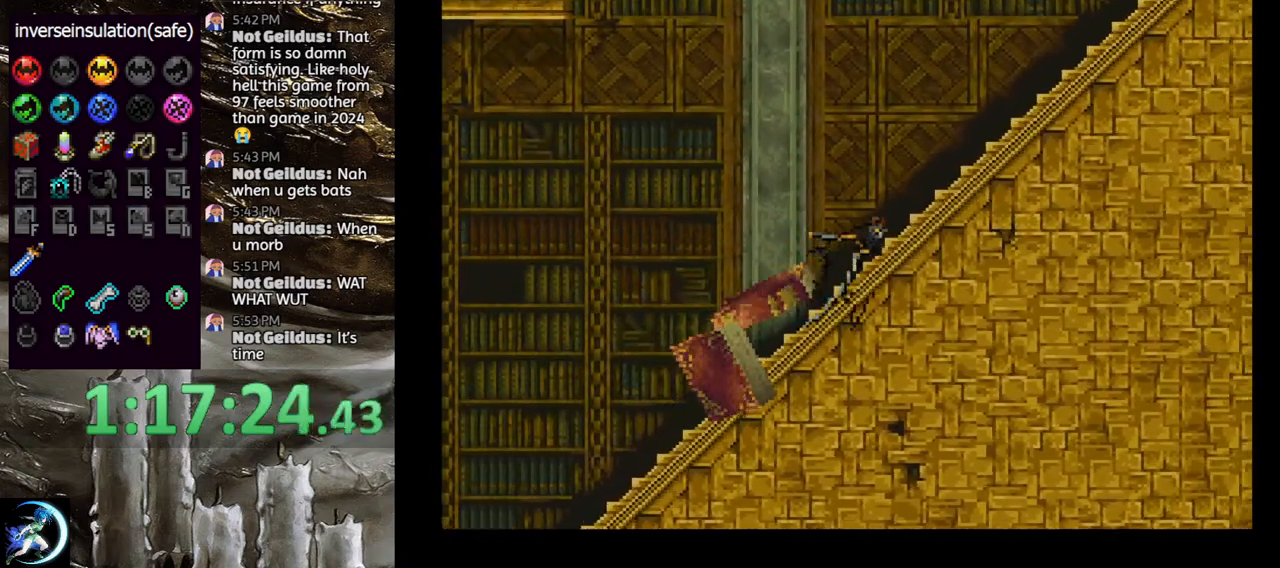
{"buttons": ["CROSS"], "left_stick": "center", "right_stick": "center", "events": [[383, "DPAD_RIGHT", "up"], [433, "DPAD_UP", "up"], [450, "CROSS", "down"]]}
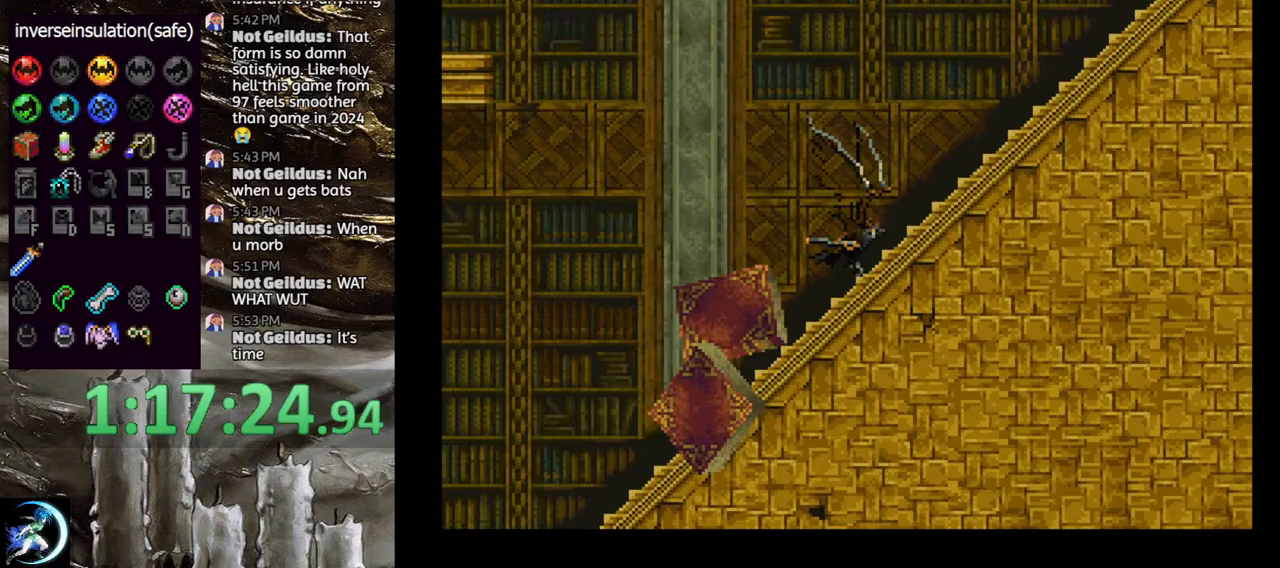
{"buttons": ["DPAD_RIGHT"], "left_stick": "center", "right_stick": "center", "events": [[33, "DPAD_UP", "down"], [100, "DPAD_LEFT", "down"], [233, "DPAD_UP", "up"], [250, "DPAD_DOWN", "down"], [267, "DPAD_LEFT", "up"], [283, "DPAD_RIGHT", "down"], [317, "DPAD_DOWN", "up"], [450, "CROSS", "up"]]}